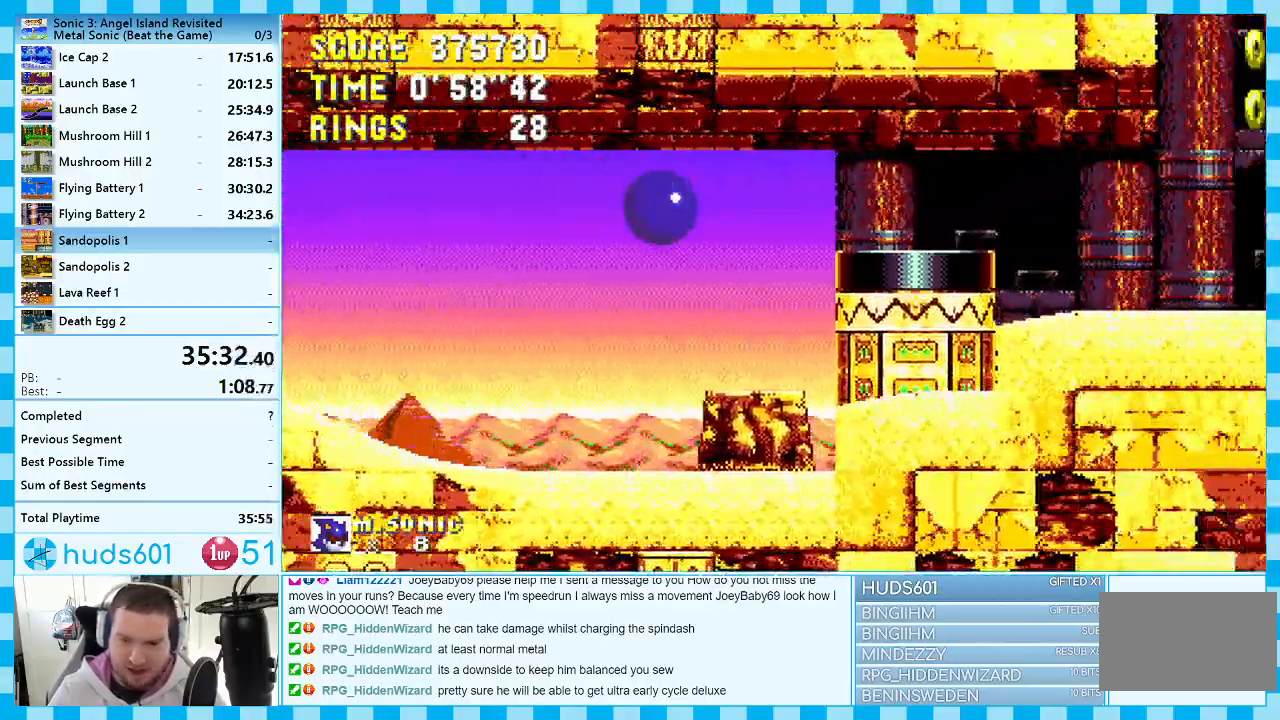
Gameplay with a controller (Xbox layout); each line is a JSON object with the inputs held at the frame after it. "events" lists button and stick changes between this image and that frame as [ms after this image, input, new state], when the widget could be followed in between. Not read: L1 L2 L3 R1 R2 R3.
{"buttons": ["DPAD_RIGHT"], "events": [[50, "A", "down"], [283, "A", "up"]]}
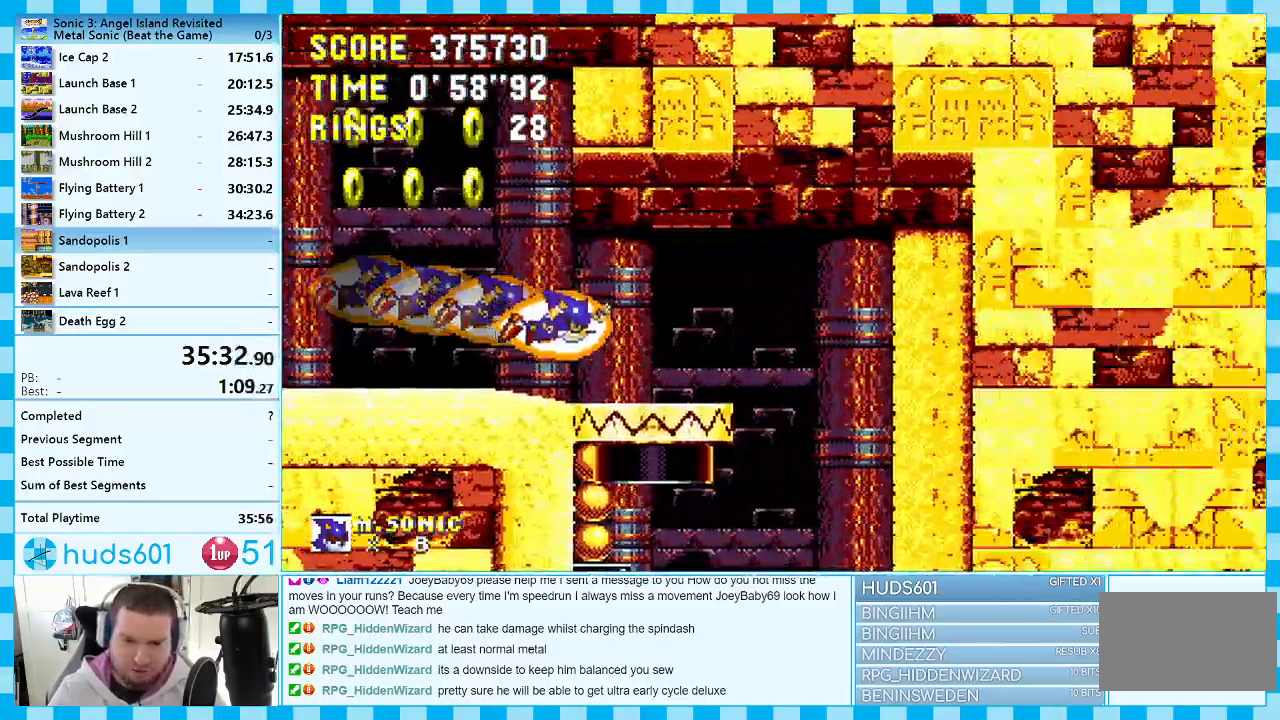
{"buttons": ["DPAD_LEFT"], "events": [[250, "DPAD_RIGHT", "up"], [300, "DPAD_LEFT", "down"]]}
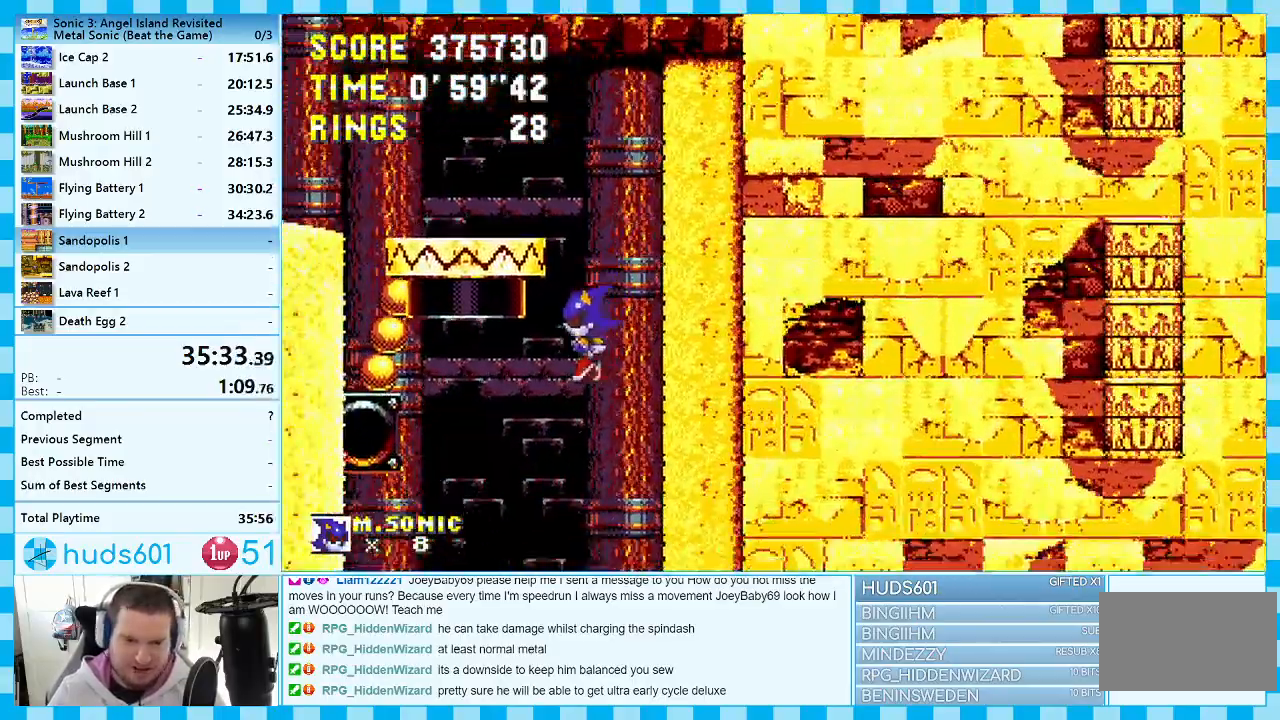
{"buttons": ["DPAD_RIGHT"], "events": [[200, "DPAD_LEFT", "up"], [233, "DPAD_RIGHT", "down"]]}
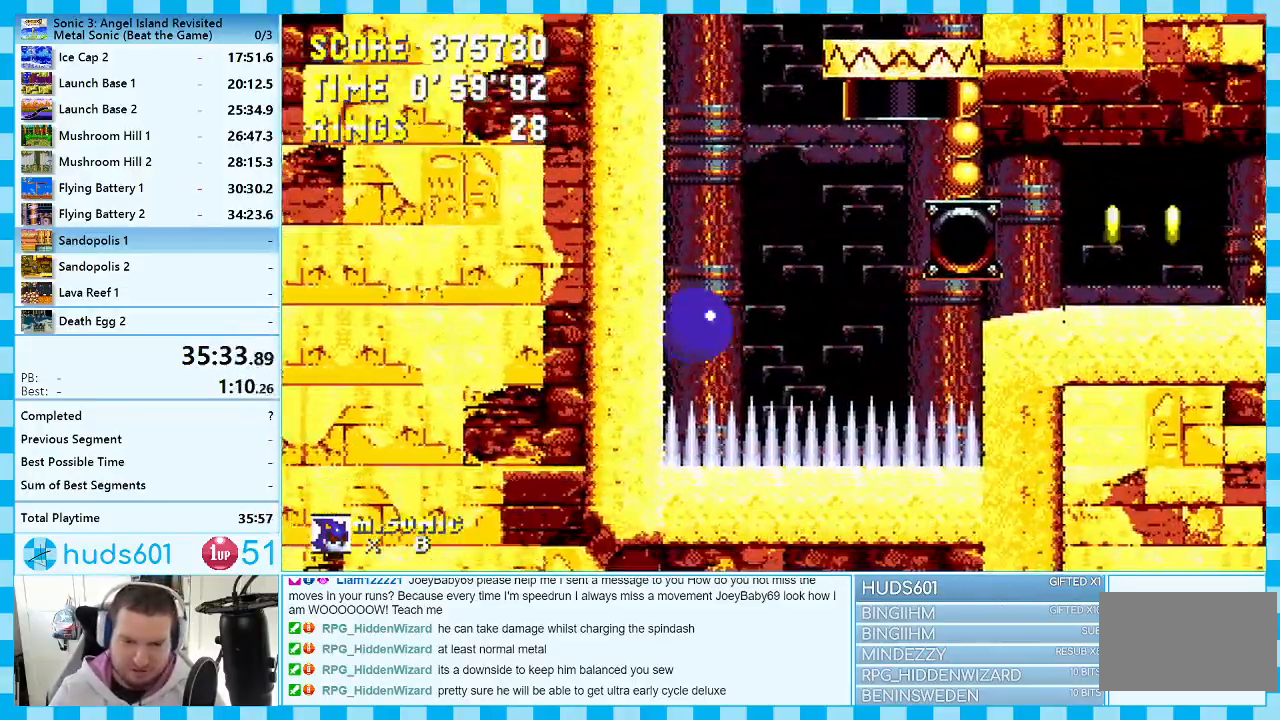
{"buttons": ["DPAD_RIGHT"], "events": []}
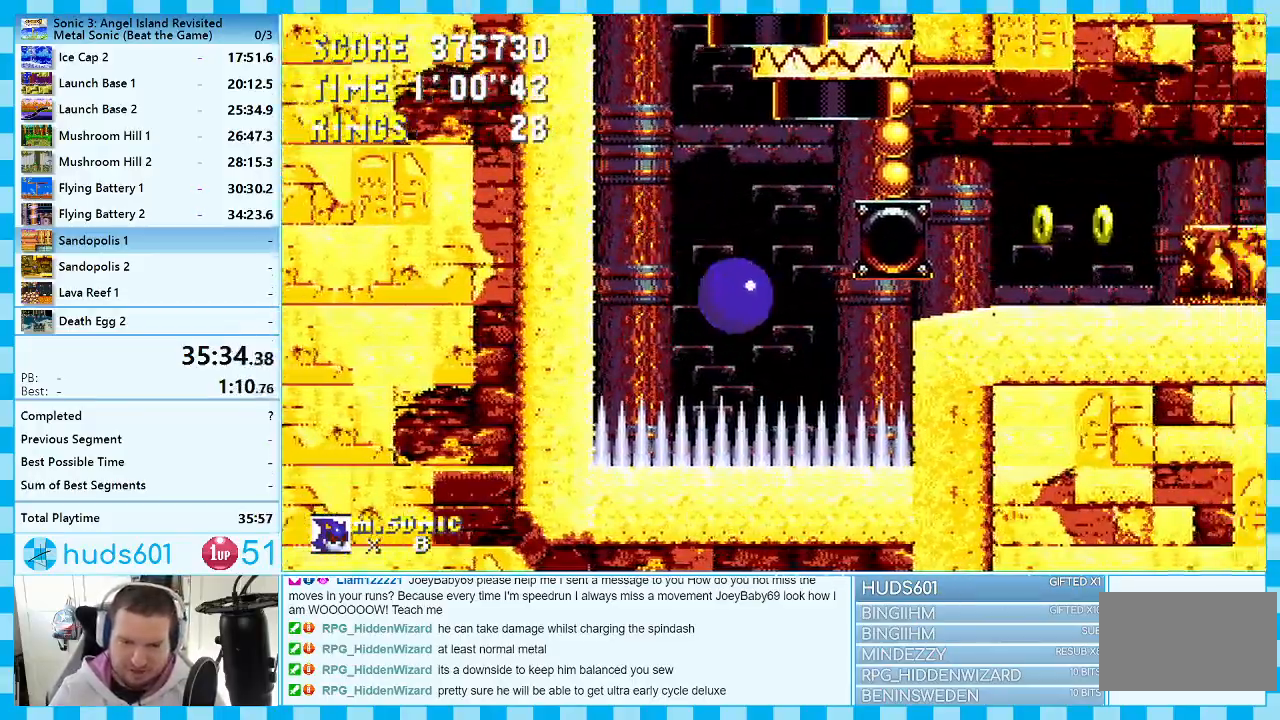
{"buttons": ["DPAD_RIGHT"], "events": []}
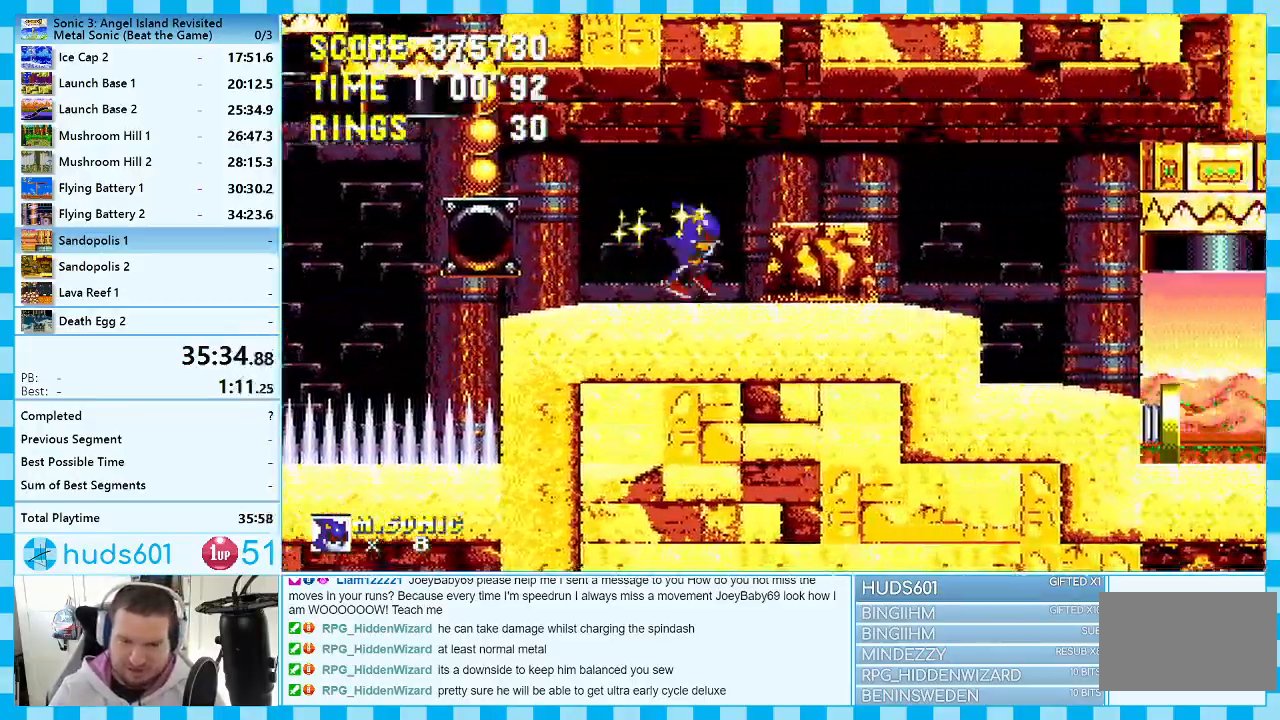
{"buttons": ["DPAD_RIGHT"], "events": [[133, "DPAD_RIGHT", "up"], [183, "DPAD_DOWN", "down"], [200, "A", "down"], [317, "A", "up"], [333, "DPAD_DOWN", "up"], [450, "DPAD_RIGHT", "down"]]}
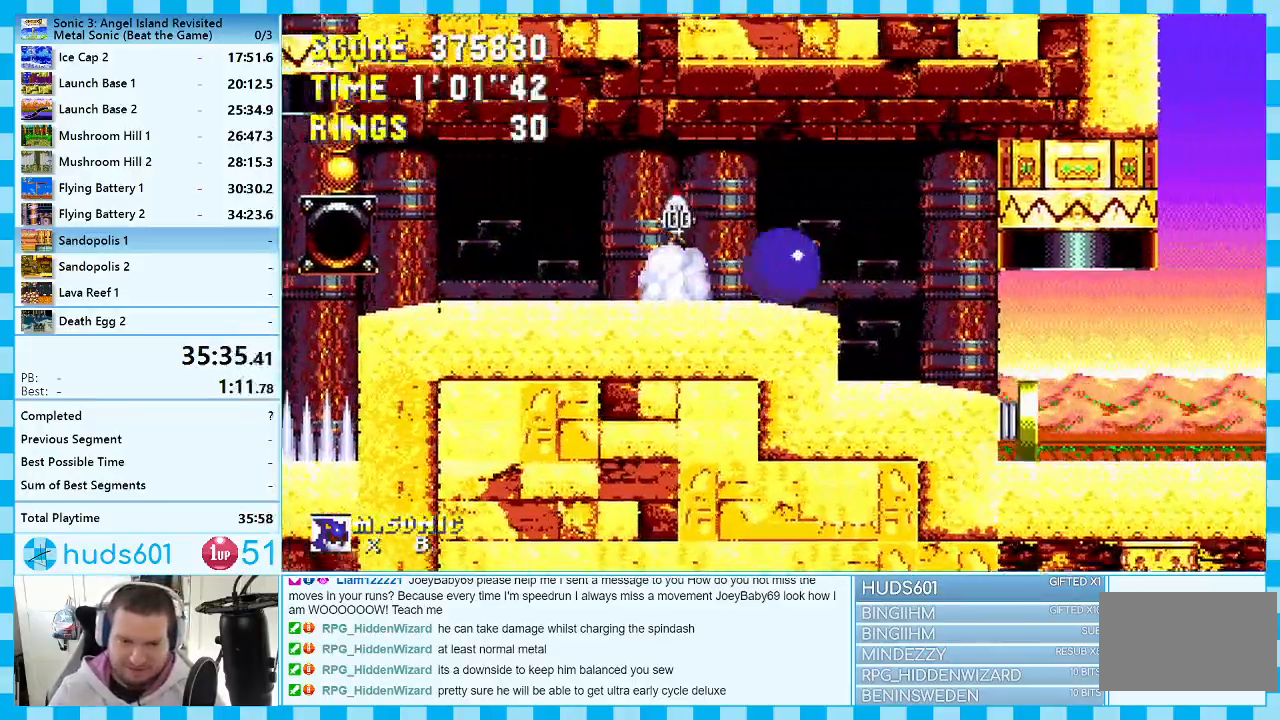
{"buttons": ["DPAD_RIGHT"], "events": []}
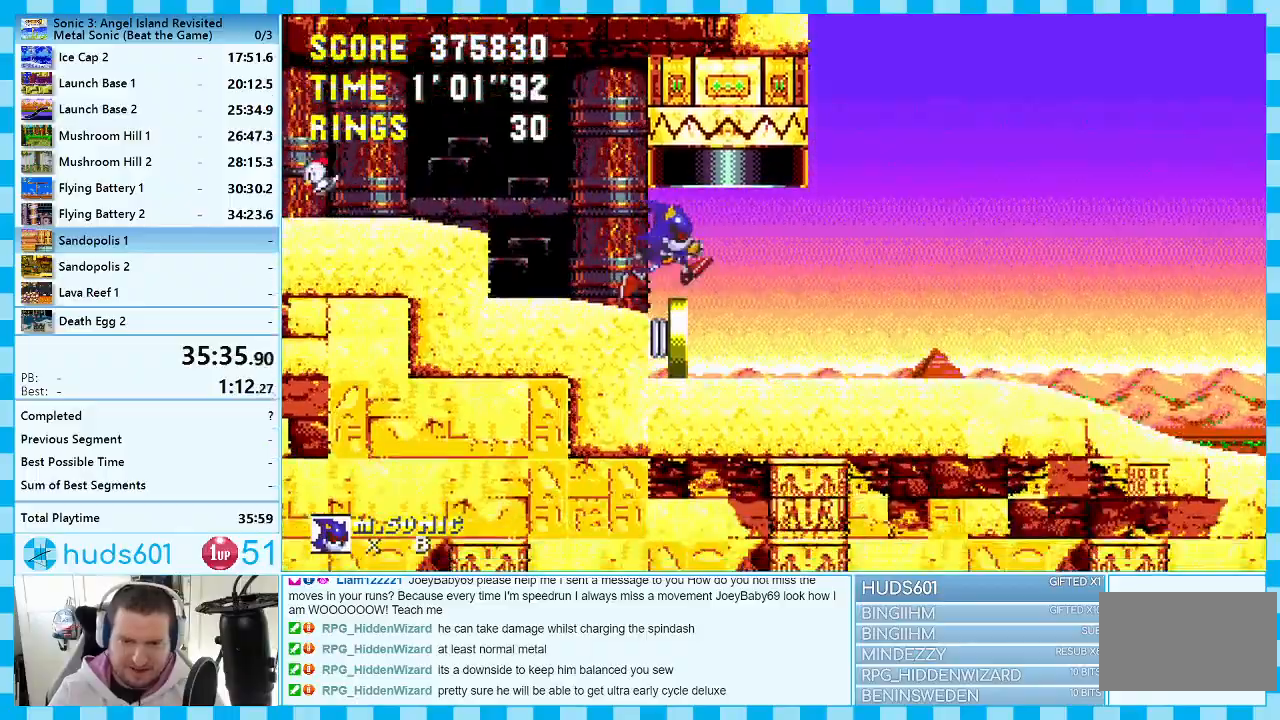
{"buttons": ["DPAD_RIGHT"], "events": [[17, "A", "down"], [100, "A", "up"]]}
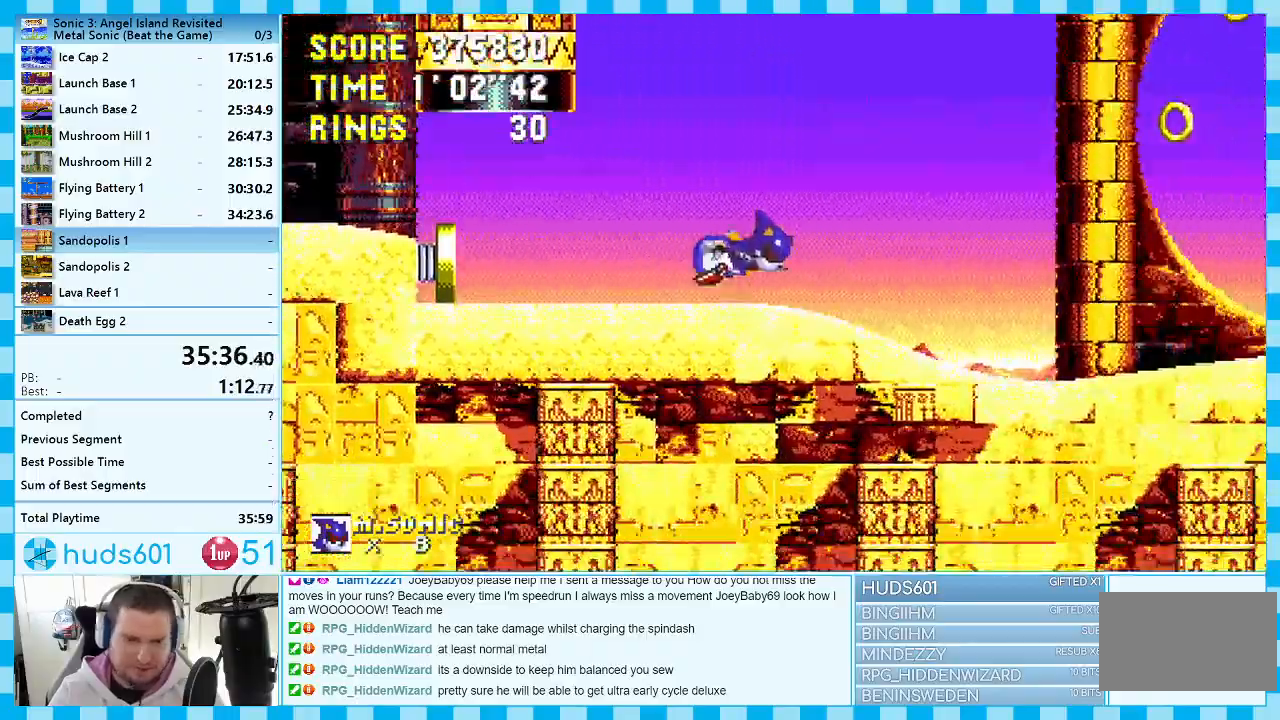
{"buttons": ["DPAD_RIGHT"], "events": []}
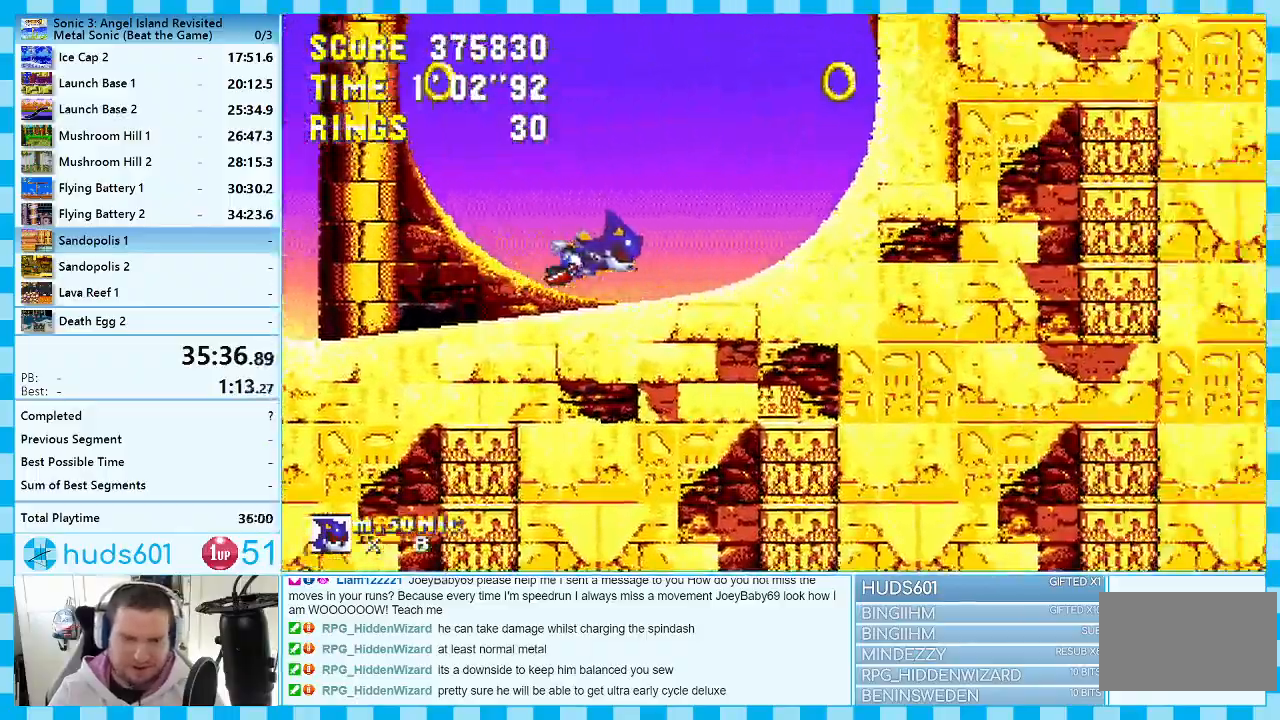
{"buttons": ["DPAD_RIGHT"], "events": []}
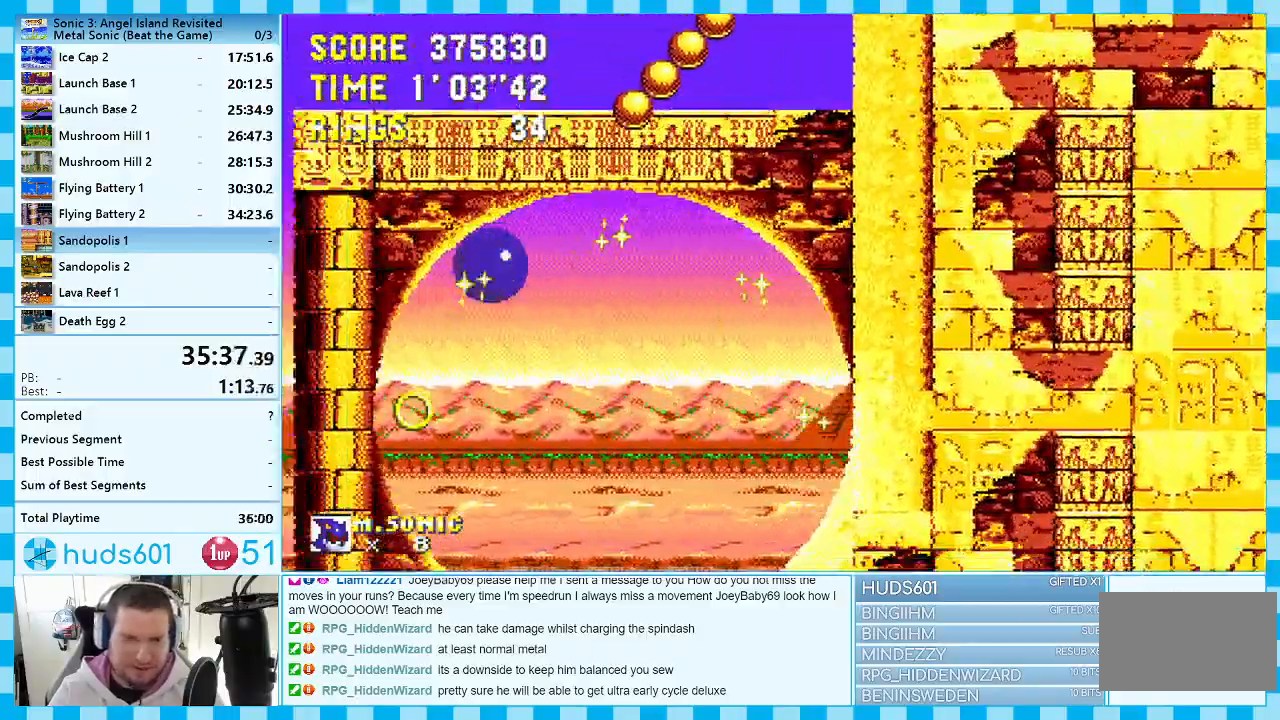
{"buttons": ["DPAD_RIGHT"], "events": []}
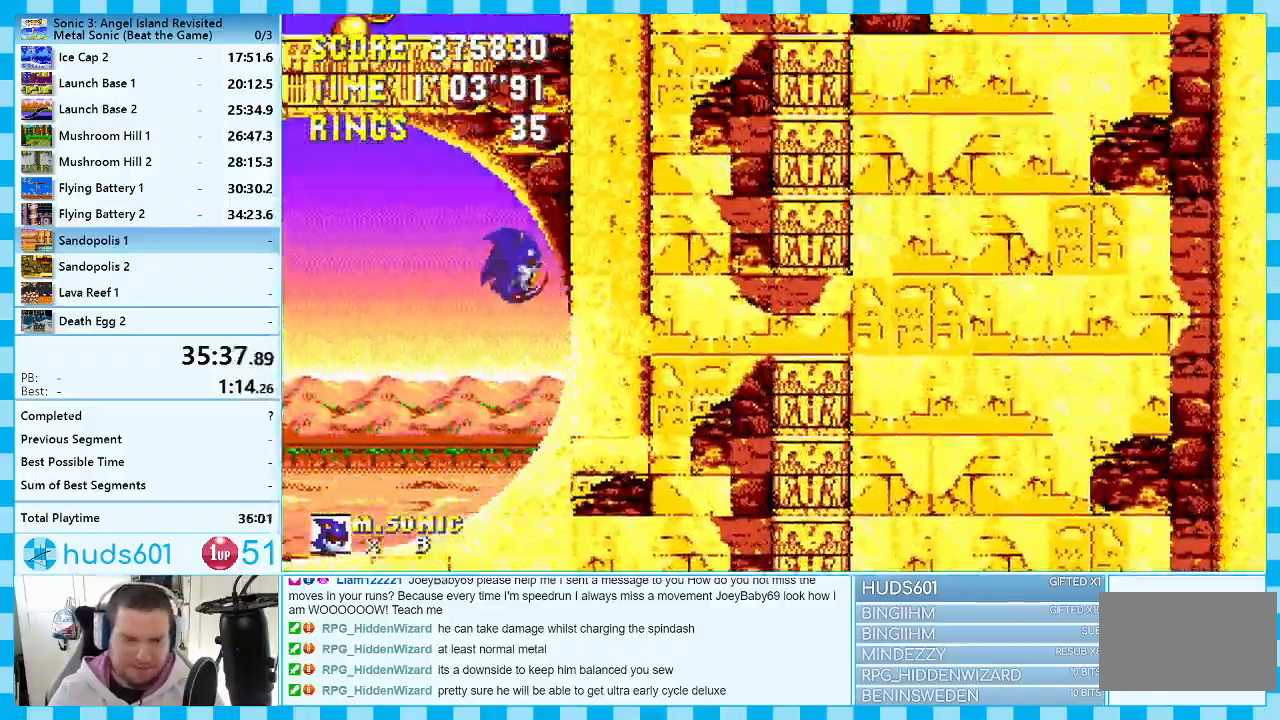
{"buttons": ["DPAD_RIGHT"], "events": []}
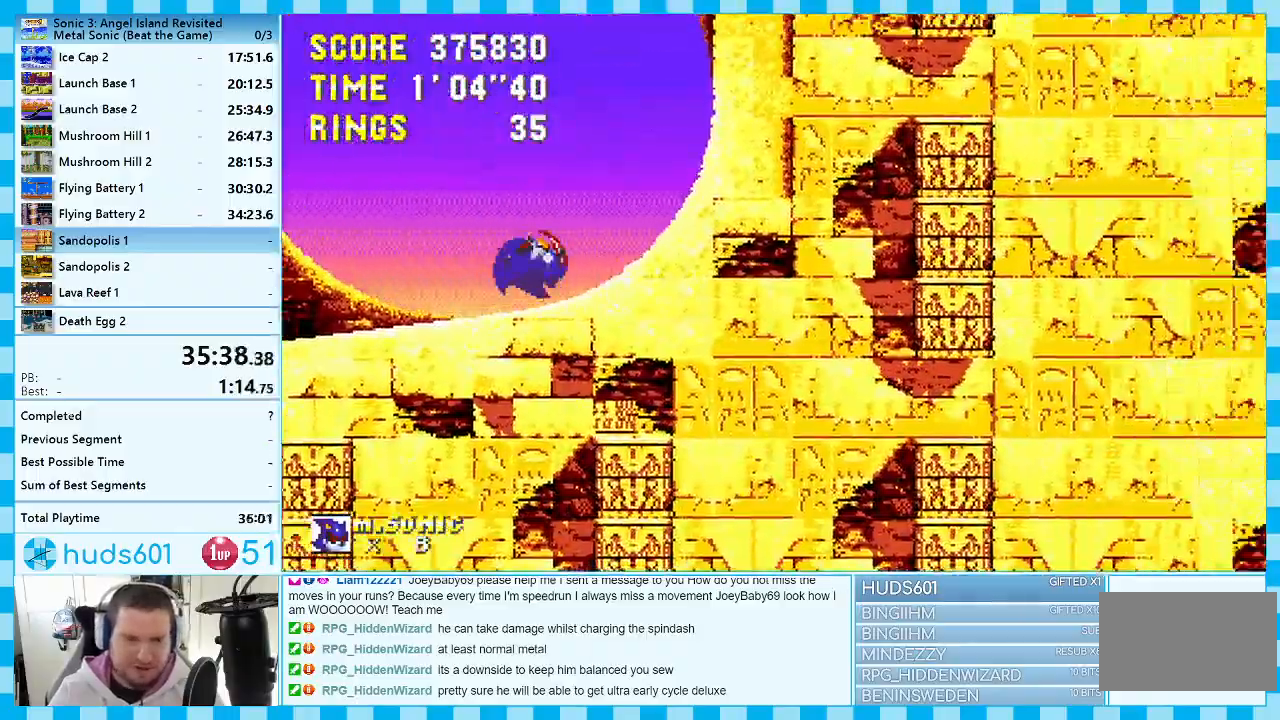
{"buttons": [], "events": [[150, "DPAD_RIGHT", "up"]]}
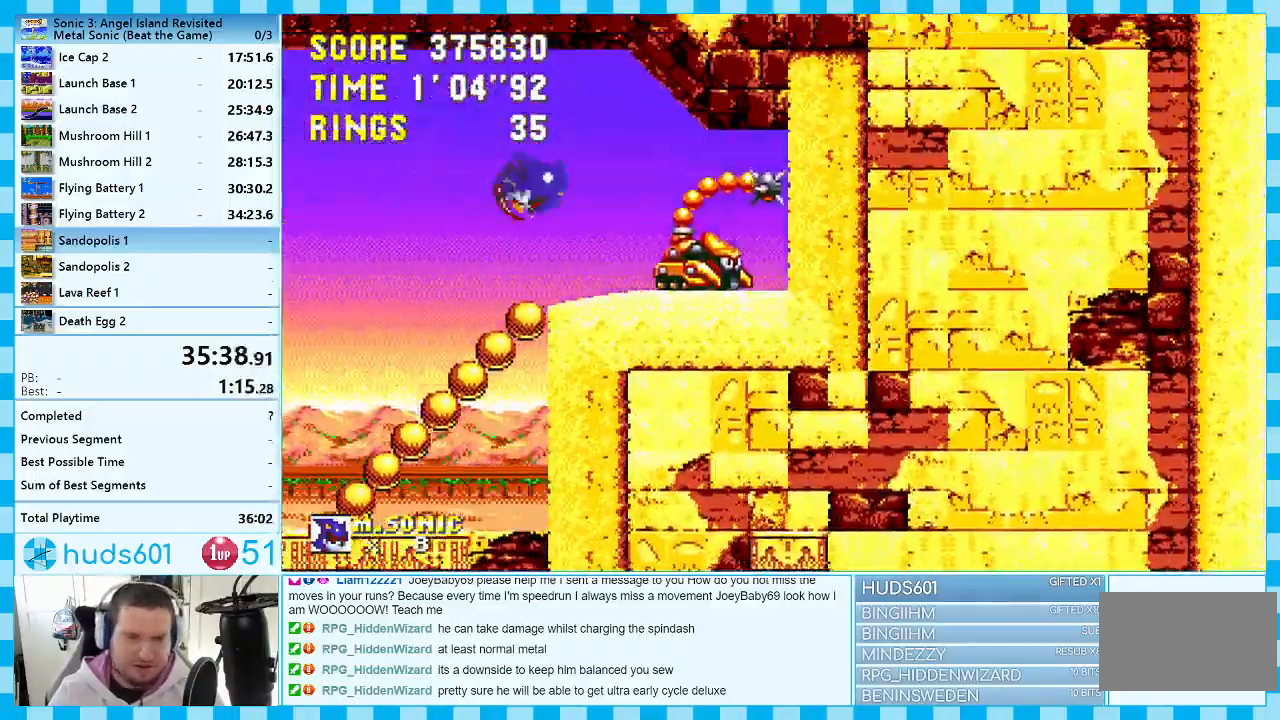
{"buttons": ["DPAD_LEFT"], "events": [[483, "DPAD_LEFT", "down"]]}
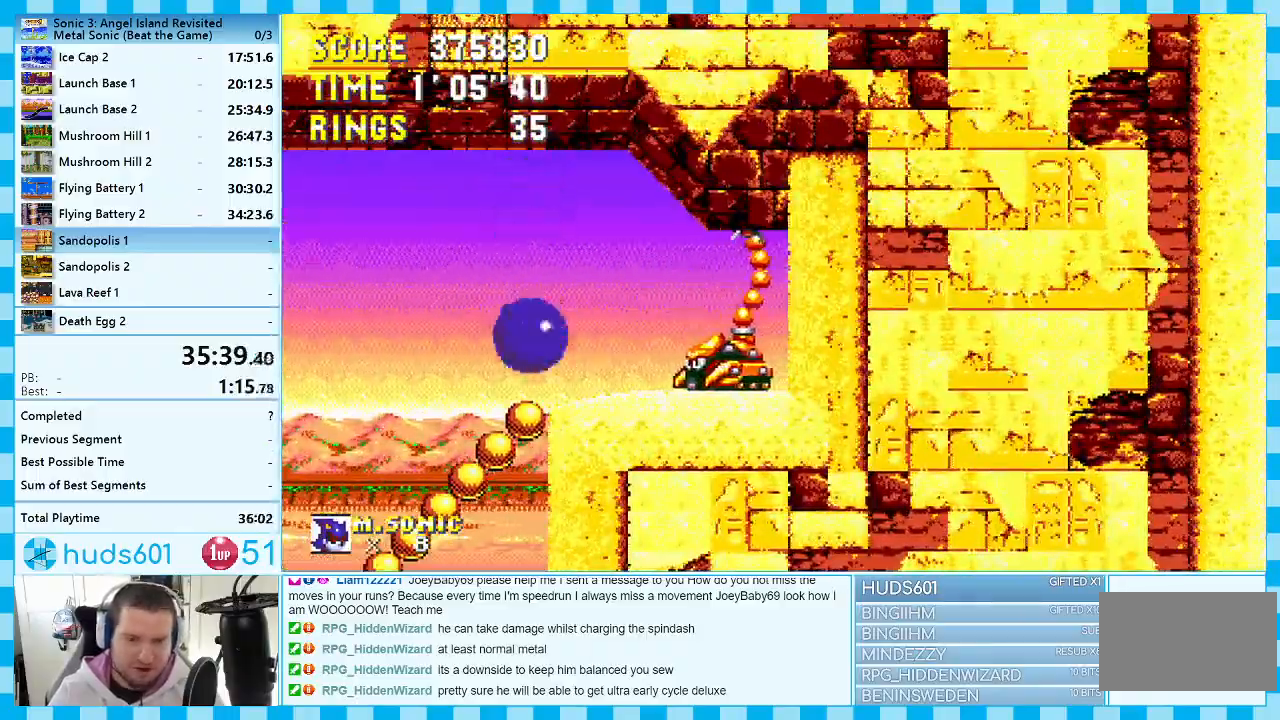
{"buttons": ["DPAD_LEFT"], "events": []}
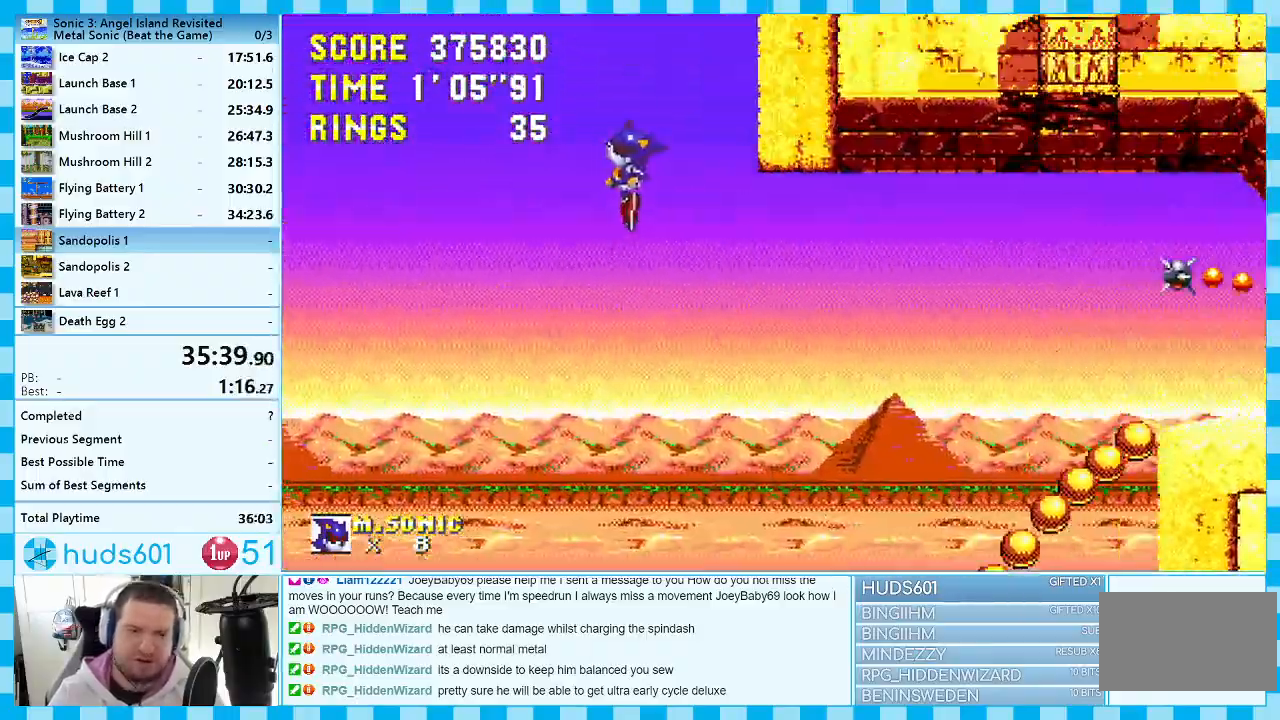
{"buttons": [], "events": [[483, "DPAD_LEFT", "up"]]}
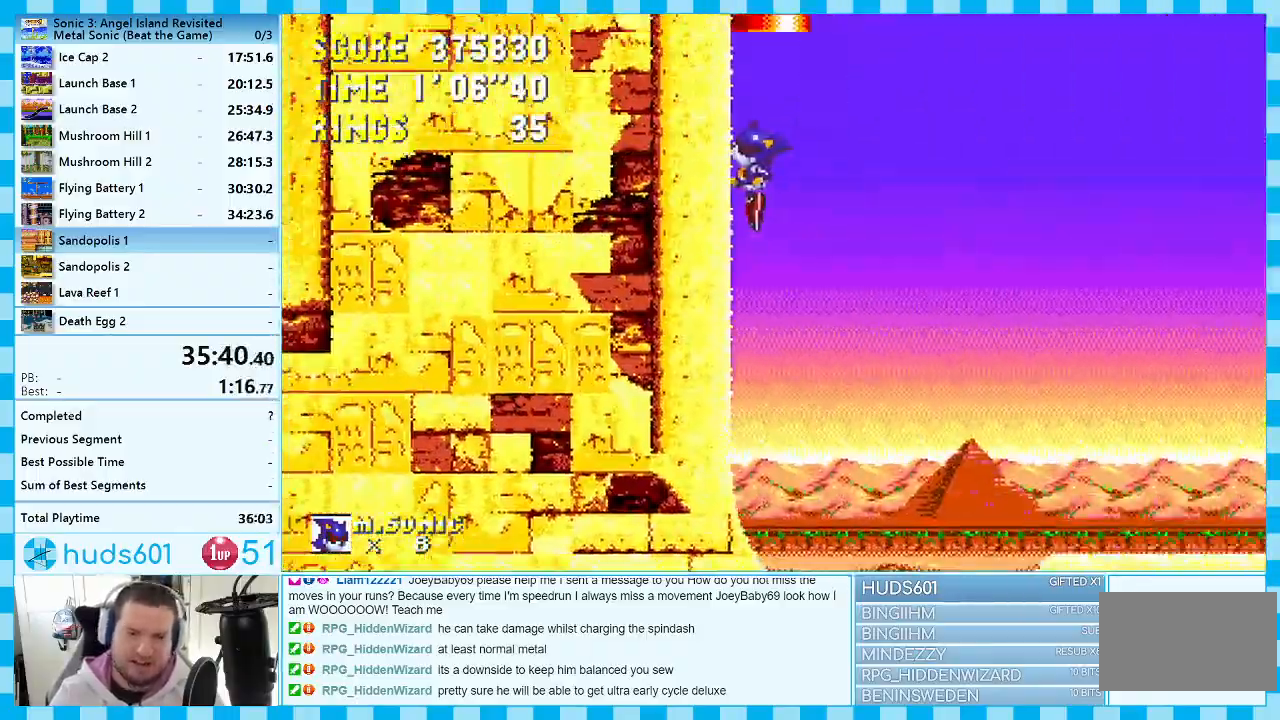
{"buttons": ["DPAD_RIGHT"], "events": [[367, "DPAD_RIGHT", "down"]]}
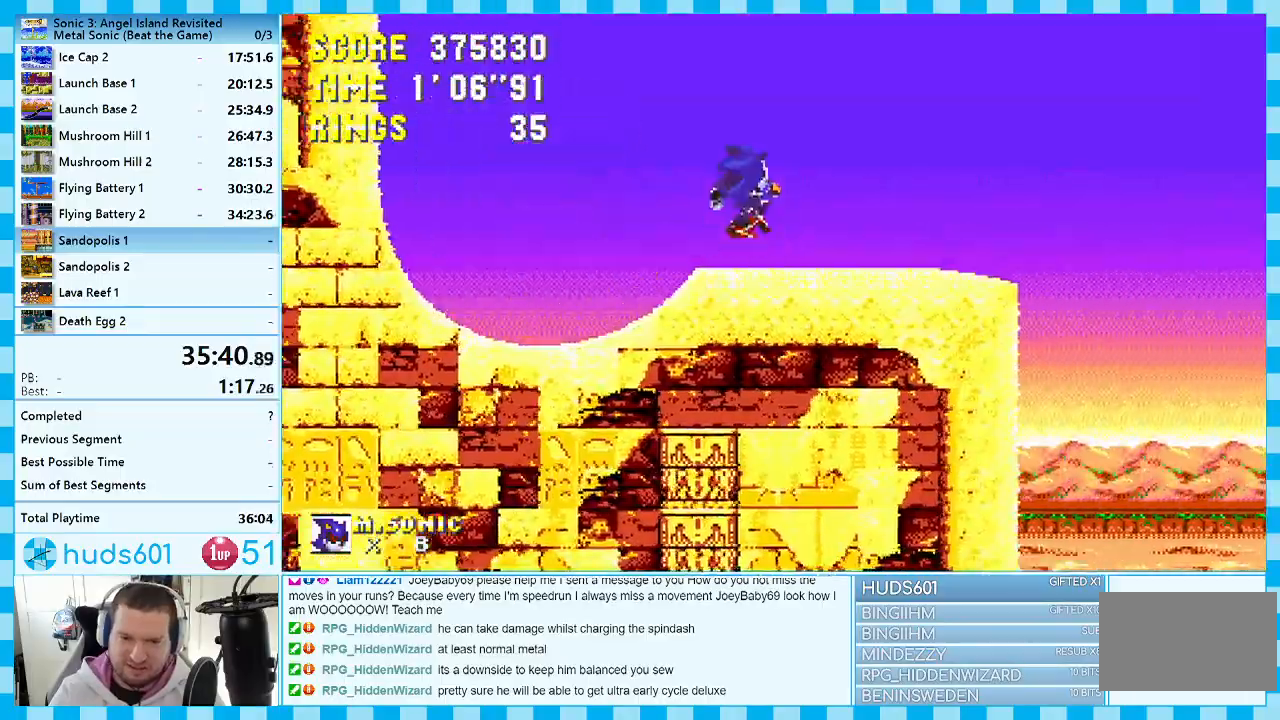
{"buttons": ["DPAD_RIGHT"], "events": []}
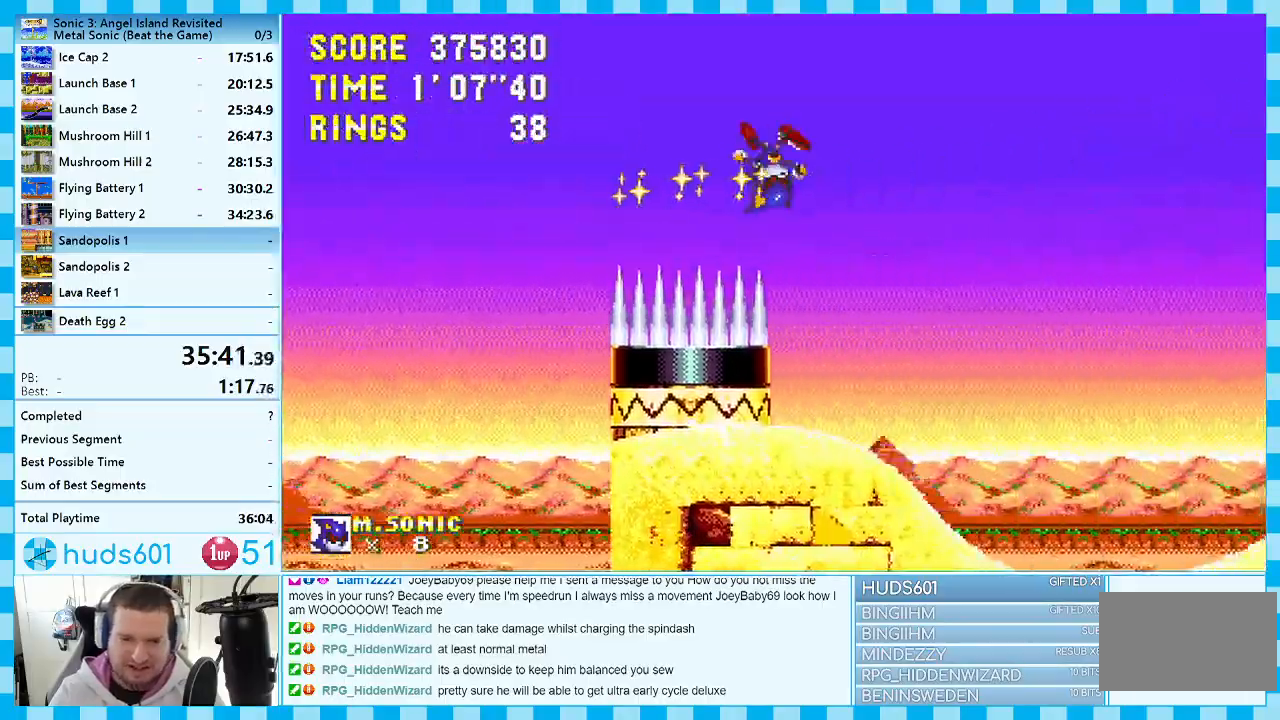
{"buttons": ["DPAD_RIGHT"], "events": []}
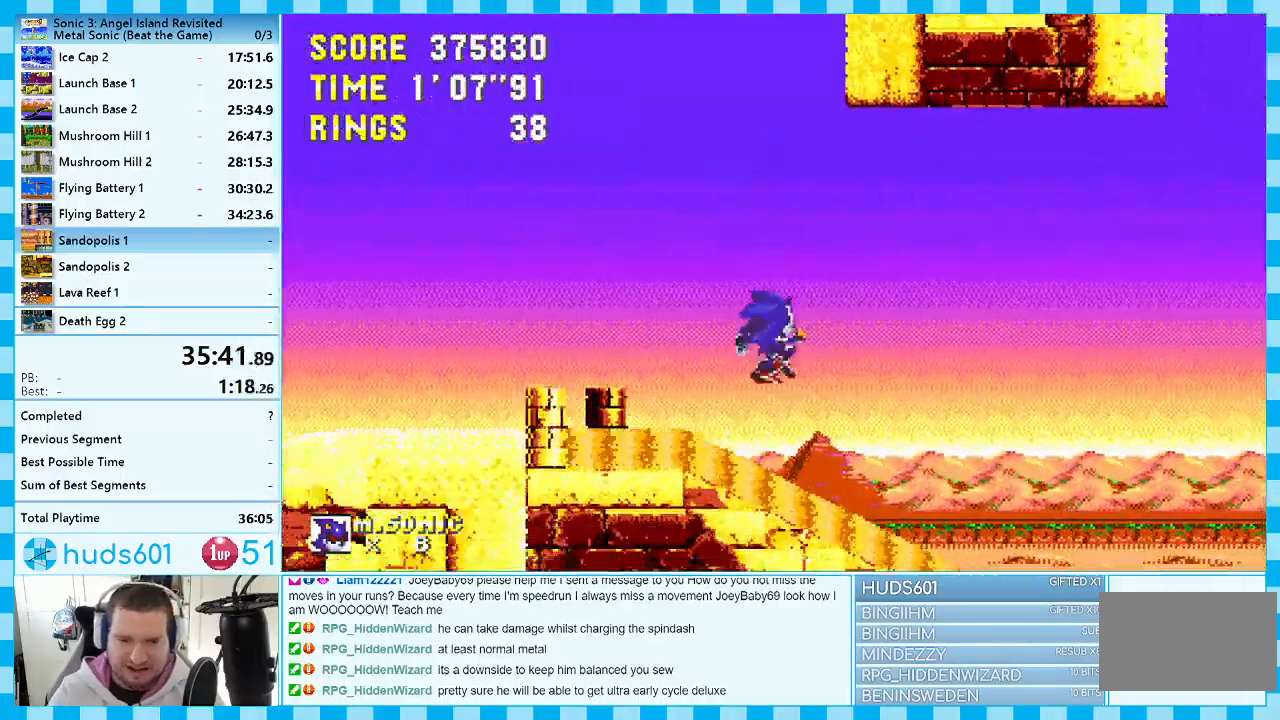
{"buttons": ["DPAD_RIGHT"], "events": []}
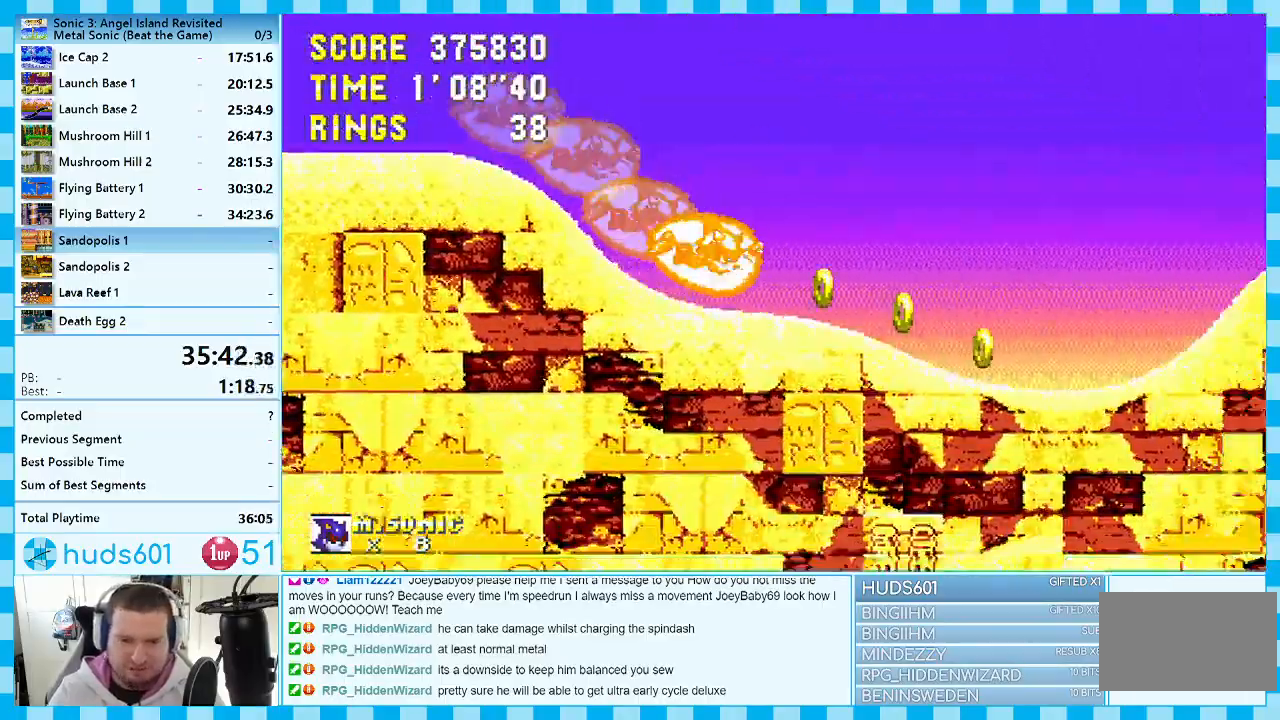
{"buttons": ["DPAD_RIGHT"], "events": [[367, "A", "down"], [467, "A", "up"]]}
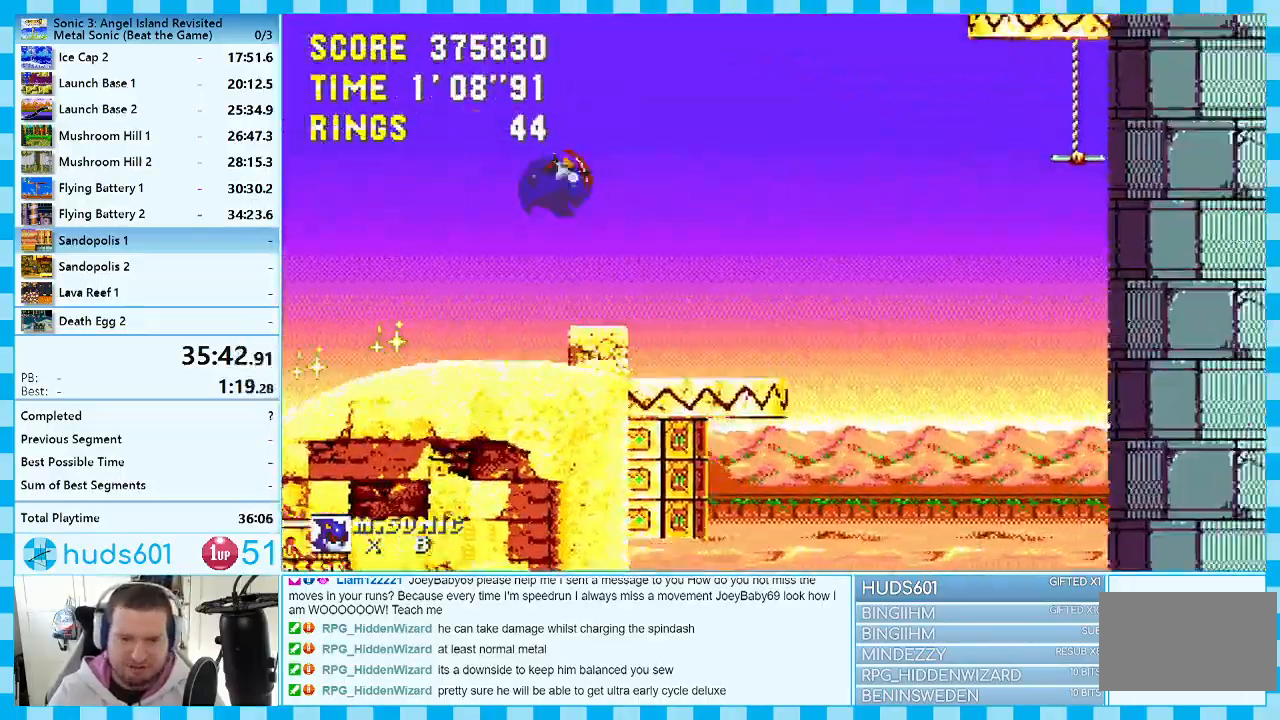
{"buttons": ["DPAD_LEFT"], "events": [[183, "DPAD_RIGHT", "up"], [267, "DPAD_LEFT", "down"]]}
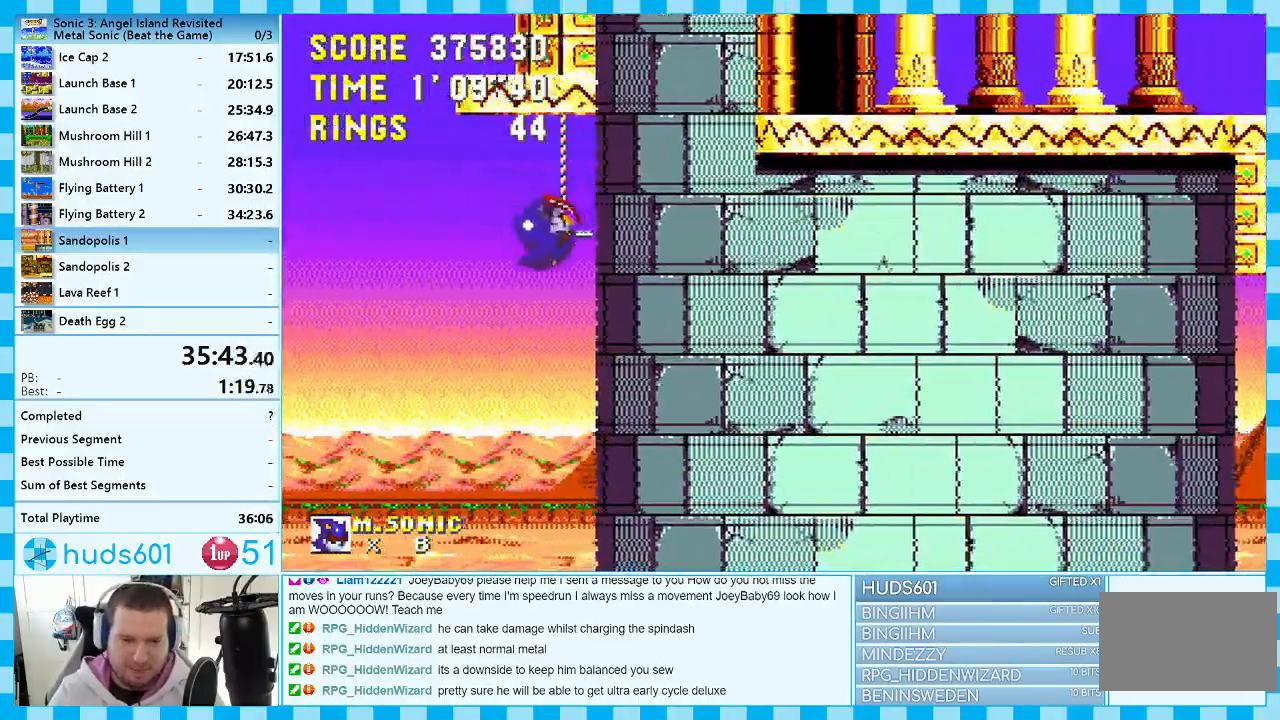
{"buttons": [], "events": [[183, "A", "down"], [200, "DPAD_LEFT", "up"], [283, "A", "up"], [367, "A", "down"], [467, "A", "up"]]}
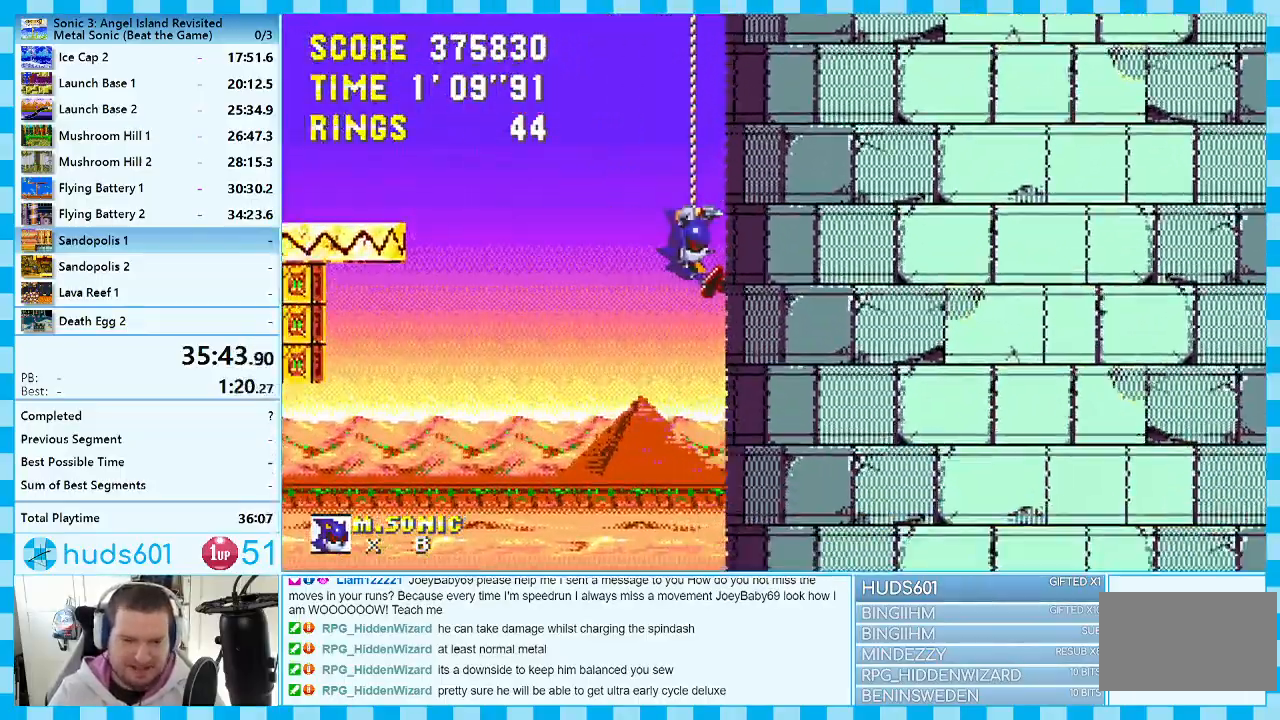
{"buttons": ["A"], "events": [[33, "A", "down"], [133, "A", "up"], [167, "A", "down"], [250, "A", "up"], [317, "A", "down"], [350, "B", "down"], [383, "A", "up"], [383, "B", "up"], [450, "A", "down"]]}
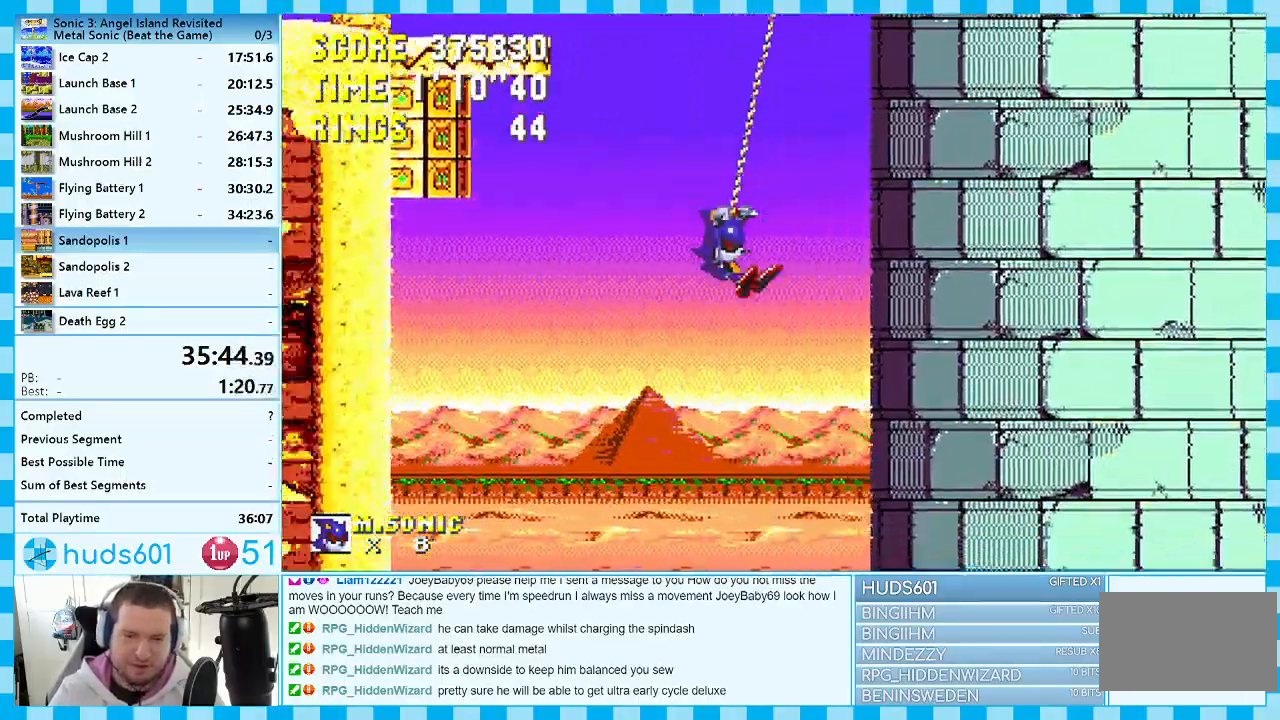
{"buttons": ["A"], "events": [[17, "B", "down"], [50, "A", "up"], [50, "B", "up"], [117, "A", "down"], [150, "B", "down"], [200, "A", "up"], [200, "B", "up"], [267, "A", "down"], [350, "A", "up"], [433, "A", "down"]]}
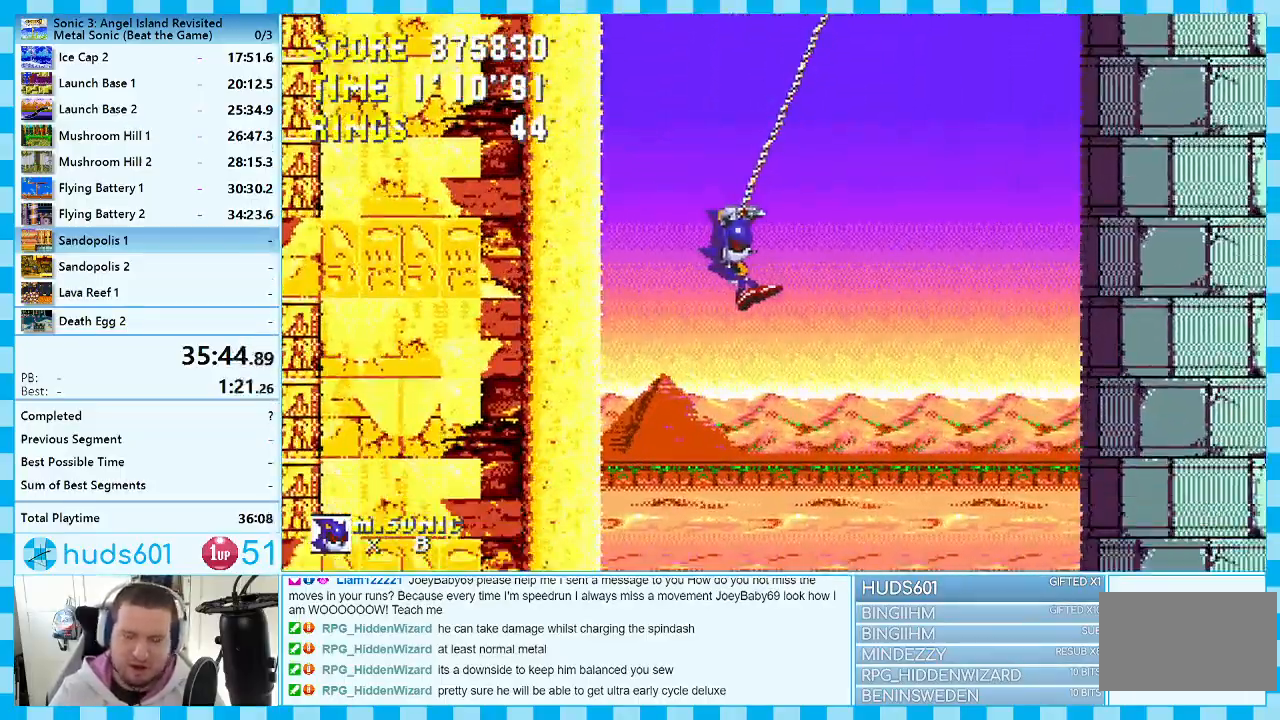
{"buttons": ["A"], "events": [[17, "A", "up"], [100, "A", "down"], [167, "A", "up"], [250, "A", "down"], [317, "A", "up"], [317, "B", "down"], [333, "B", "up"], [417, "A", "down"]]}
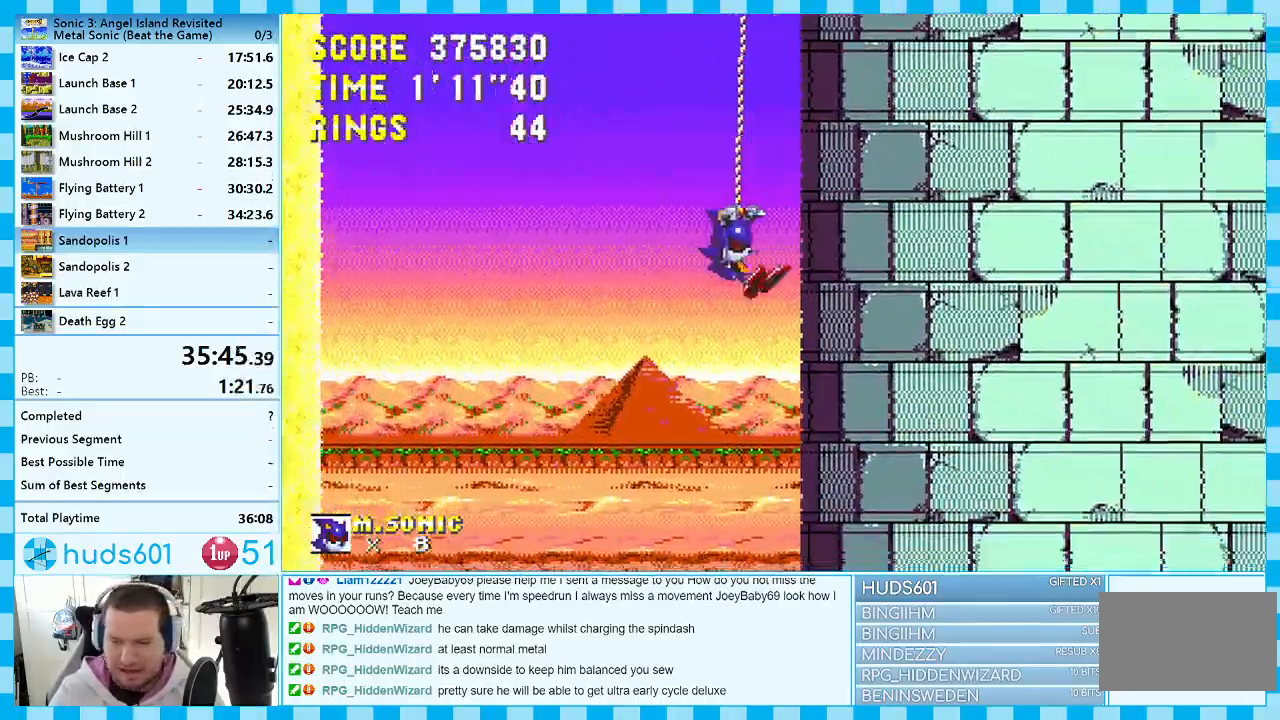
{"buttons": ["B"], "events": [[17, "A", "up"], [83, "A", "down"], [133, "B", "down"], [150, "A", "up"], [150, "B", "up"], [233, "A", "down"], [317, "A", "up"], [417, "A", "down"], [467, "A", "up"], [467, "B", "down"]]}
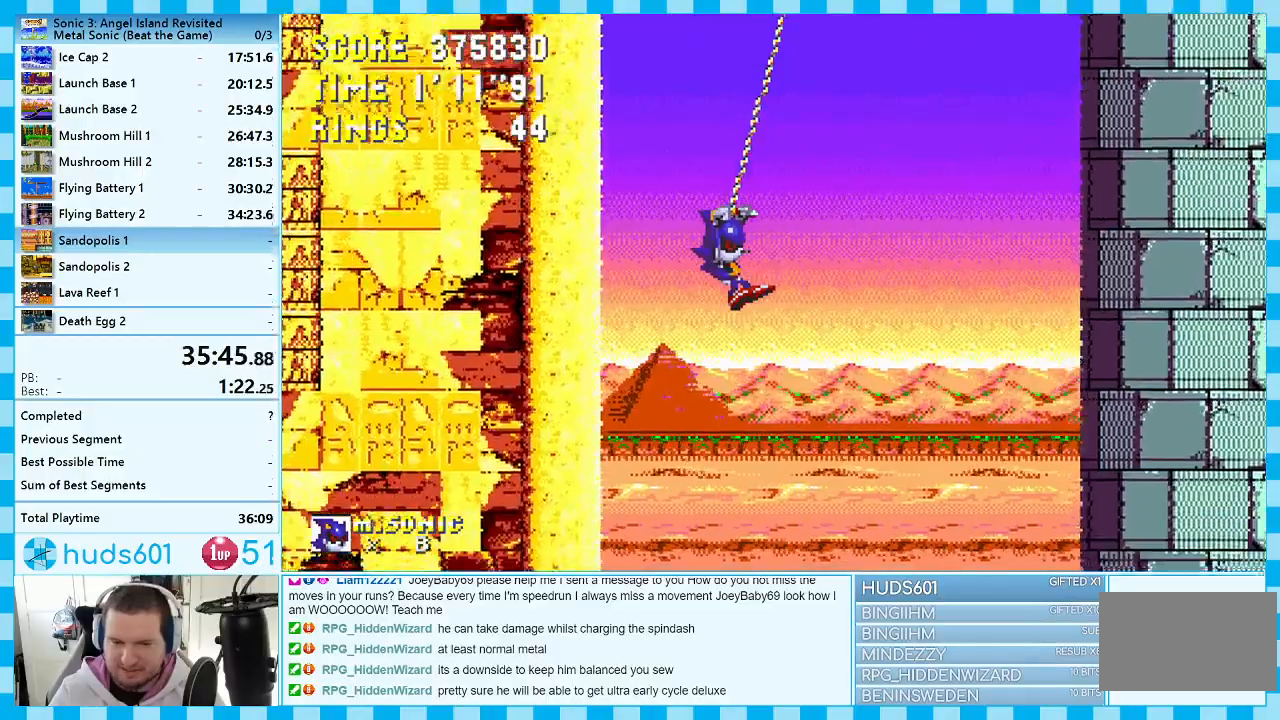
{"buttons": [], "events": [[17, "B", "up"], [83, "A", "down"], [167, "A", "up"], [250, "A", "down"], [333, "A", "up"], [417, "A", "down"], [483, "A", "up"]]}
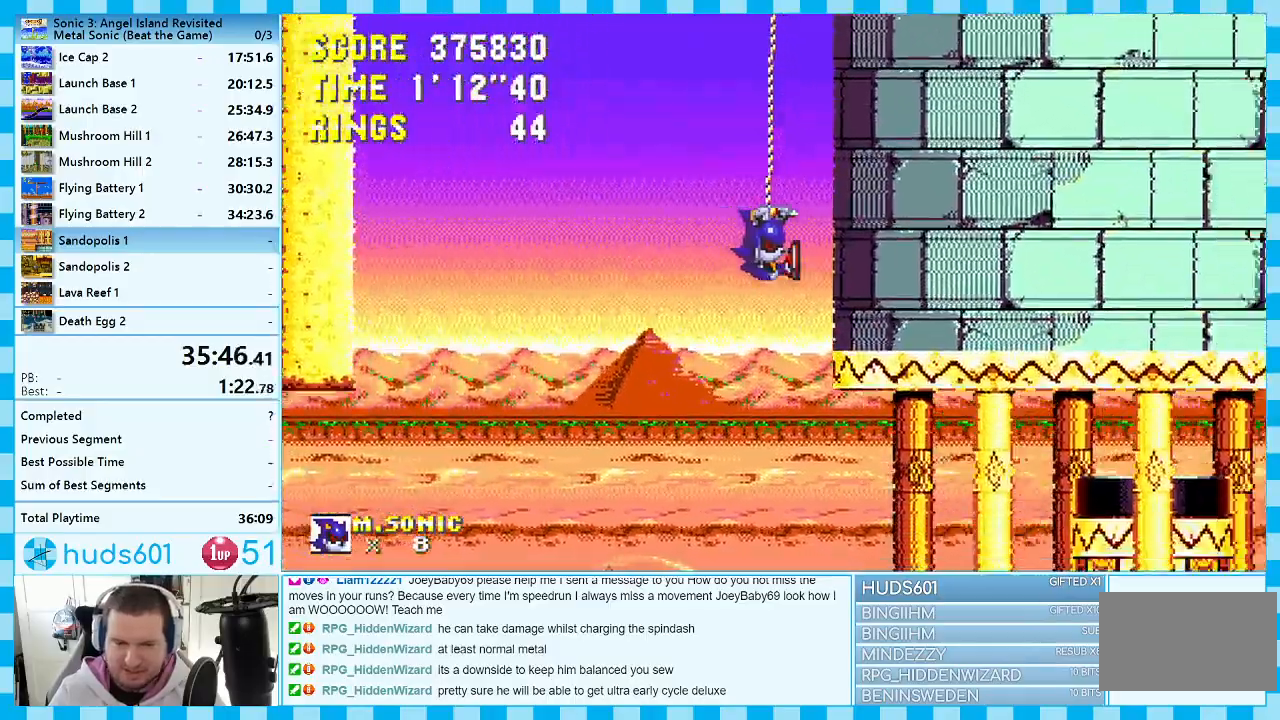
{"buttons": ["DPAD_RIGHT"], "events": [[67, "A", "down"], [133, "A", "up"], [183, "DPAD_RIGHT", "down"], [200, "A", "down"], [250, "A", "up"], [417, "A", "down"], [500, "A", "up"]]}